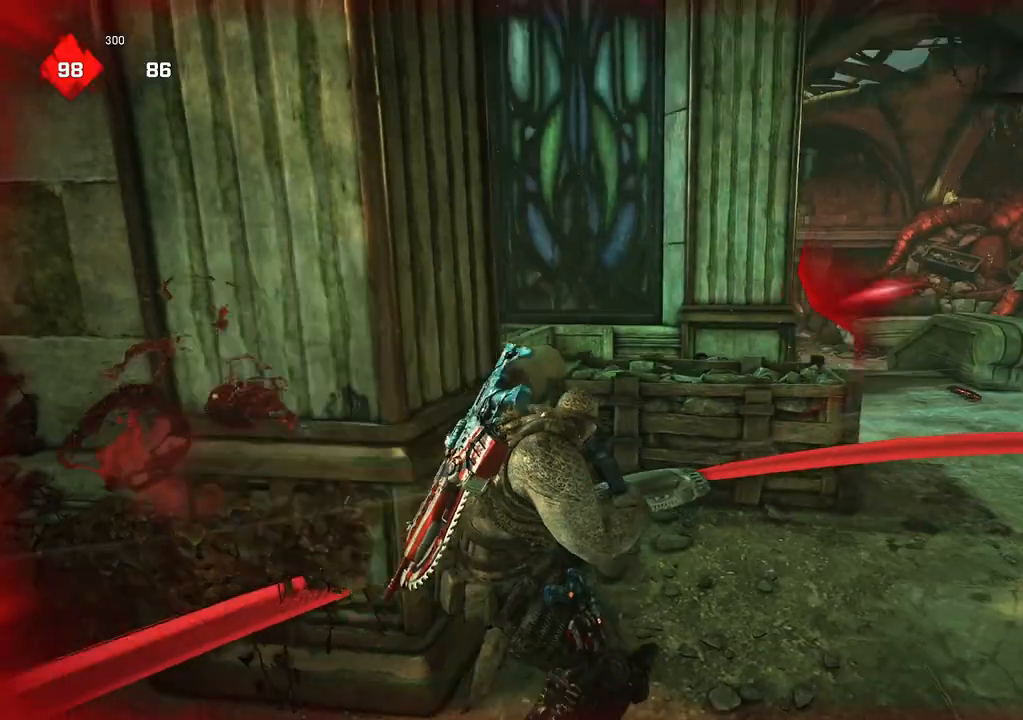
Gameplay with a controller (Xbox layout); each line is a JSON object with the inputs held at the frame after it. "events" lists button and stick changes between this image and that frame as [ms after this image, input, new state], when the widget could be followed in between.
{"buttons": ["L2"], "left_stick": "up", "right_stick": "down-left", "events": [[150, "right_stick", "down"], [233, "right_stick", "center"], [333, "L2", "down"], [367, "right_stick", "down-left"], [450, "left_stick", "up"]]}
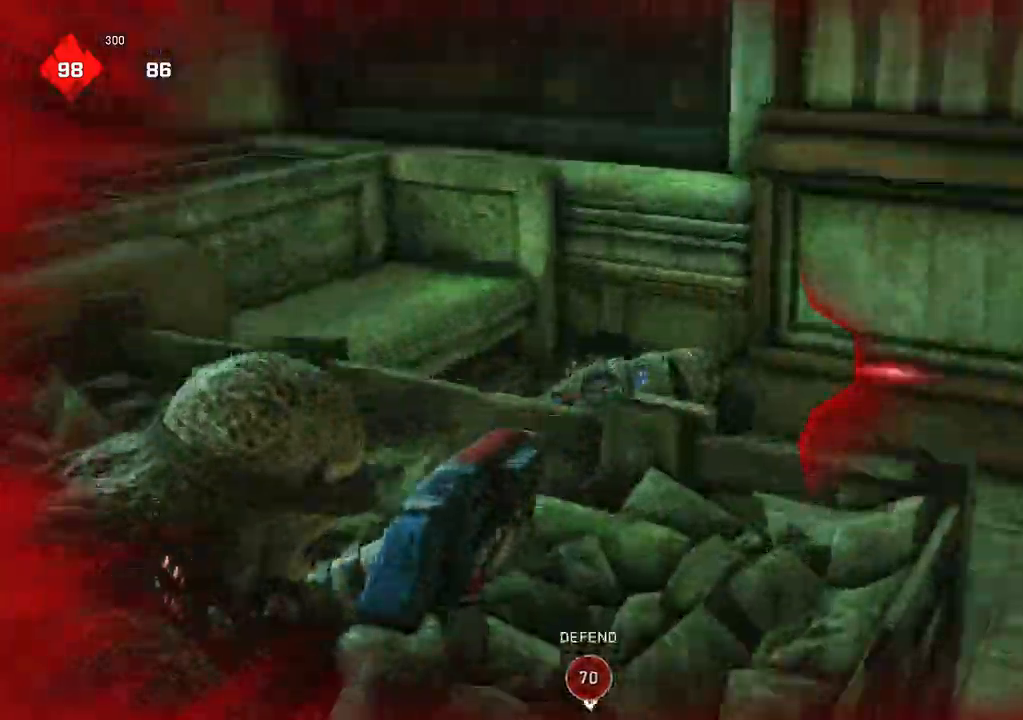
{"buttons": [], "left_stick": "up-left", "right_stick": "center", "events": [[17, "R2", "down"], [17, "right_stick", "up"], [100, "L2", "up"], [133, "right_stick", "down"], [150, "R2", "up"], [217, "left_stick", "down-left"], [283, "right_stick", "left"], [383, "left_stick", "up-left"], [400, "L1", "down"], [433, "L1", "up"], [483, "right_stick", "center"]]}
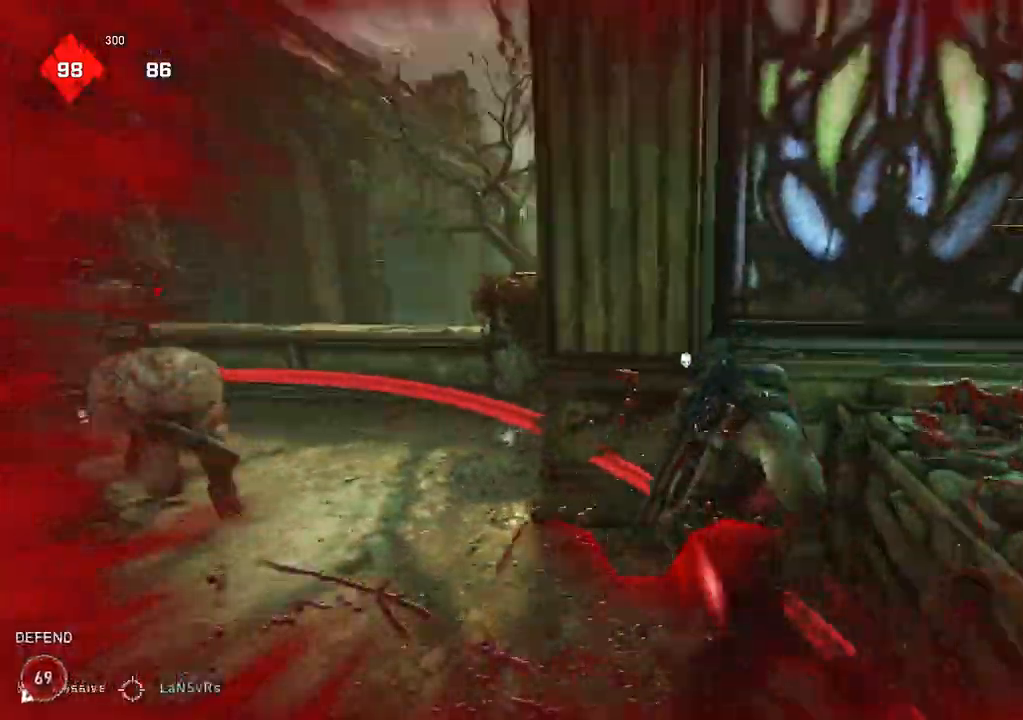
{"buttons": ["L1"], "left_stick": "up-left", "right_stick": "down", "events": [[217, "right_stick", "down-left"], [250, "L1", "down"], [333, "right_stick", "down"], [367, "L1", "up"], [467, "L1", "down"]]}
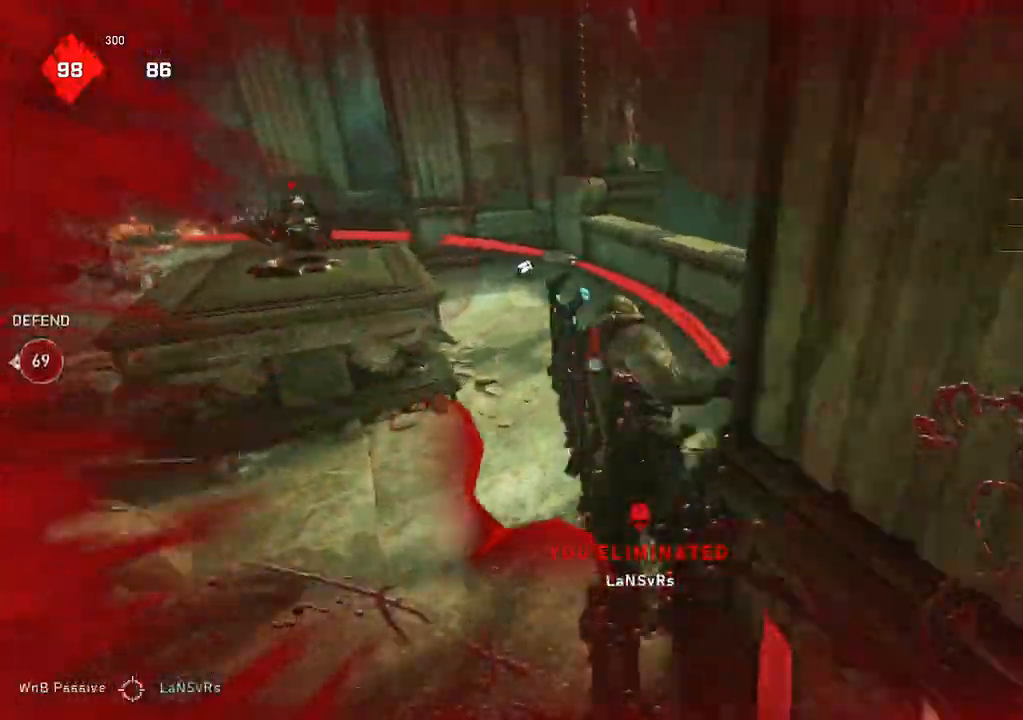
{"buttons": ["L1"], "left_stick": "up", "right_stick": "left", "events": [[67, "L1", "up"], [183, "left_stick", "up"], [200, "right_stick", "left"], [333, "left_stick", "center"], [400, "L1", "down"], [400, "left_stick", "up"]]}
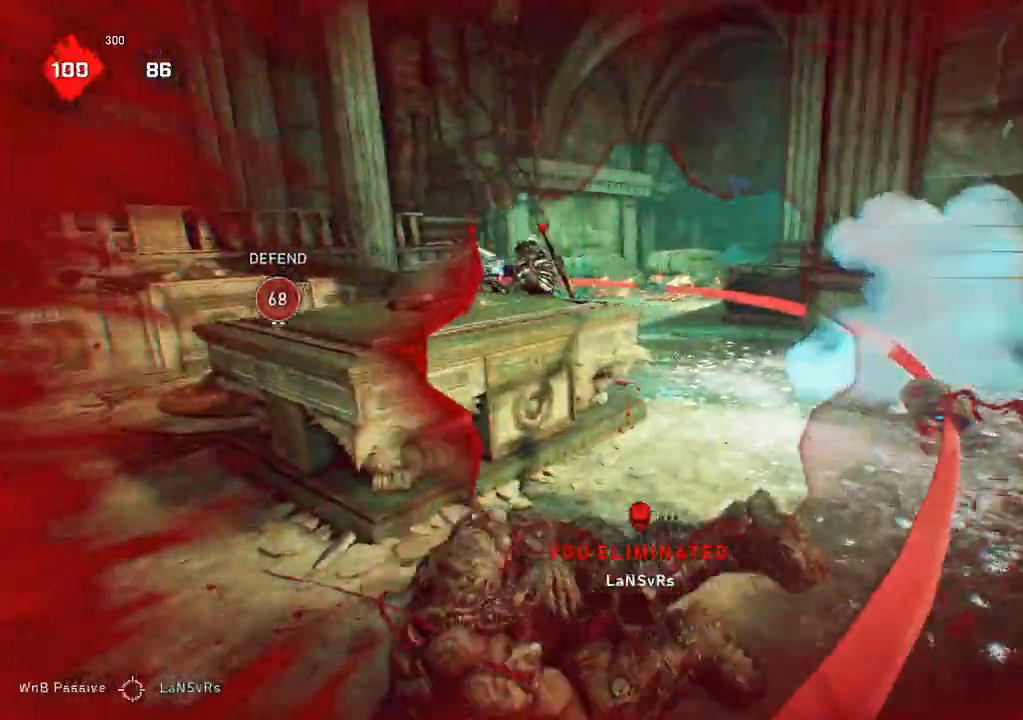
{"buttons": [], "left_stick": "up", "right_stick": "center", "events": [[233, "right_stick", "center"], [283, "L1", "up"], [383, "L1", "down"], [450, "L1", "up"]]}
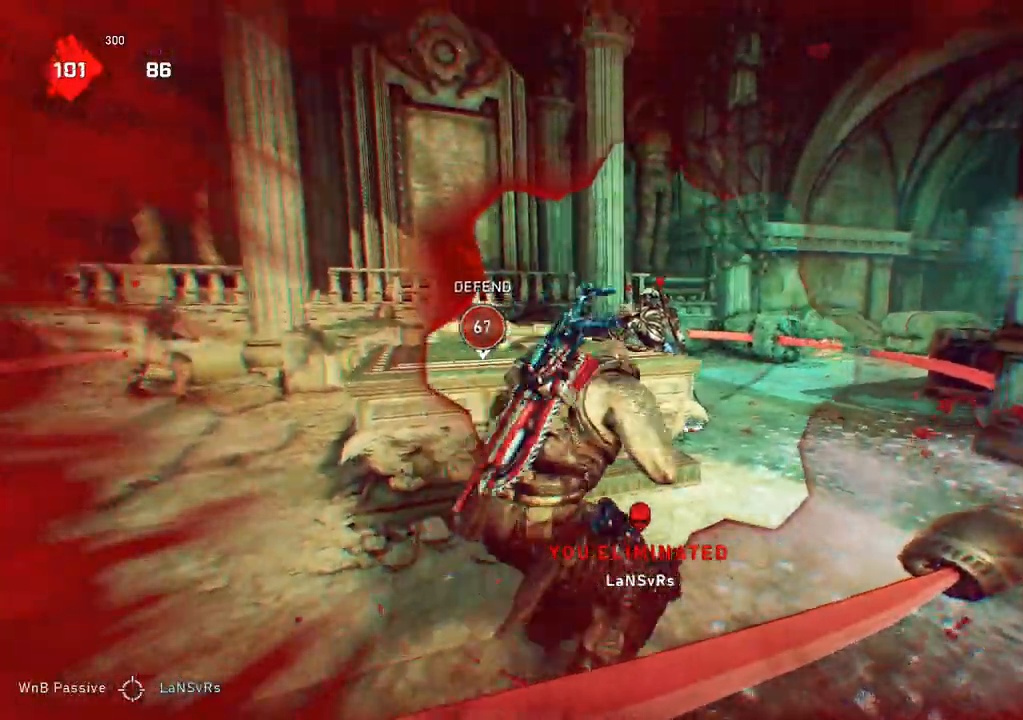
{"buttons": [], "left_stick": "up-left", "right_stick": "center", "events": [[150, "right_stick", "left"], [167, "left_stick", "up-right"], [250, "right_stick", "center"], [283, "DPAD_RIGHT", "down"], [333, "DPAD_RIGHT", "up"], [400, "left_stick", "up-left"]]}
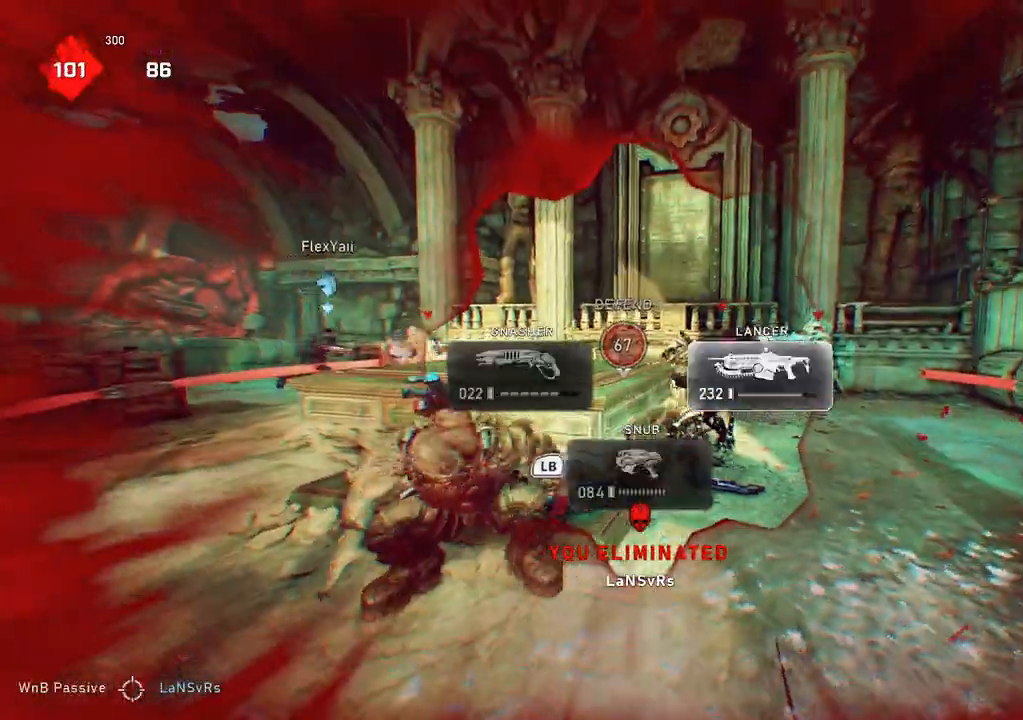
{"buttons": [], "left_stick": "center", "right_stick": "left", "events": [[117, "left_stick", "center"], [300, "right_stick", "left"], [350, "left_stick", "up-left"], [350, "right_stick", "center"], [483, "right_stick", "left"], [500, "left_stick", "center"]]}
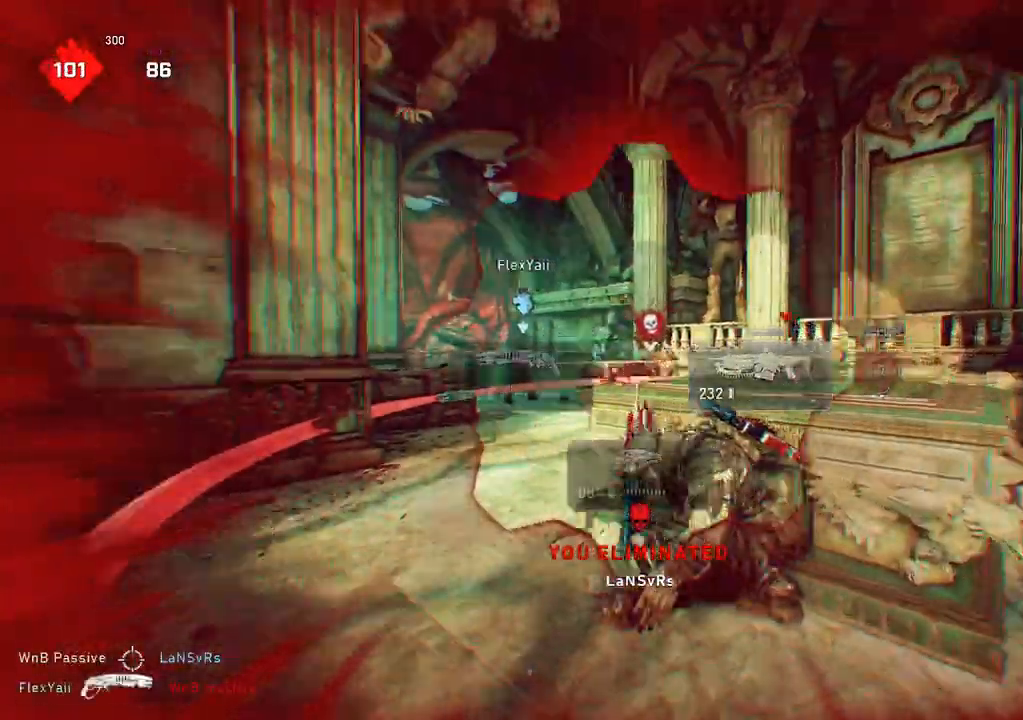
{"buttons": ["L2", "R2"], "left_stick": "down-right", "right_stick": "left", "events": [[33, "right_stick", "center"], [217, "L2", "down"], [250, "left_stick", "down-left"], [250, "right_stick", "left"], [267, "L3", "down"], [333, "R2", "down"], [350, "L3", "up"], [417, "L3", "down"], [450, "left_stick", "down-right"], [467, "L3", "up"]]}
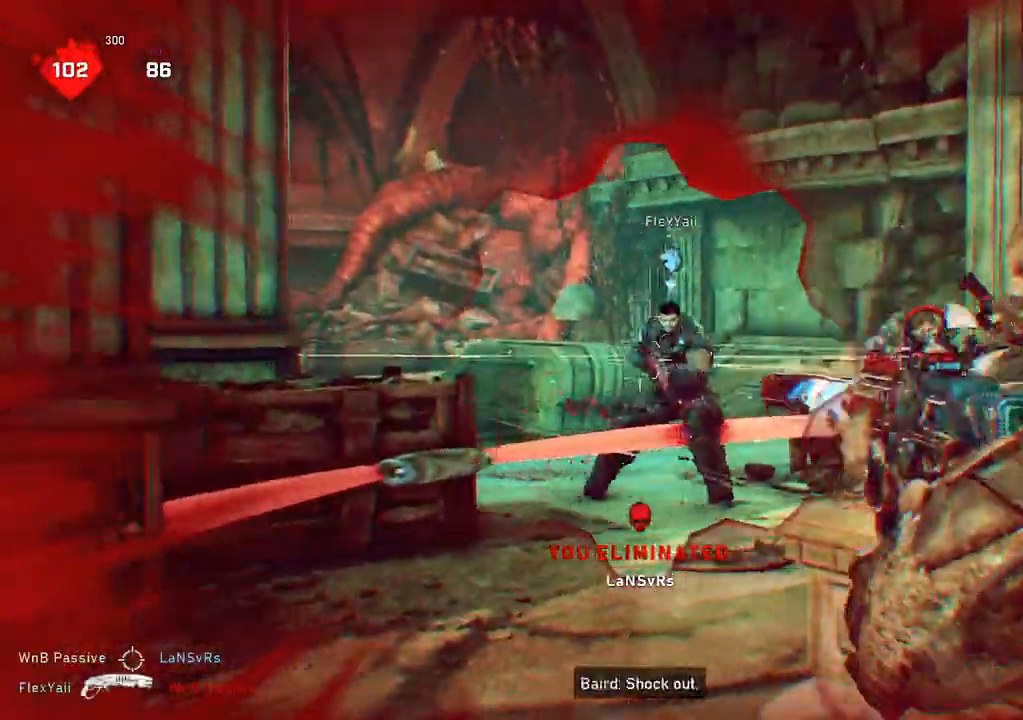
{"buttons": ["L2", "R2", "L3"], "left_stick": "down-right", "right_stick": "center", "events": [[50, "L3", "down"], [83, "right_stick", "right"], [200, "L3", "up"], [267, "L3", "down"], [267, "right_stick", "down-left"], [383, "right_stick", "center"], [417, "L3", "up"], [467, "L3", "down"]]}
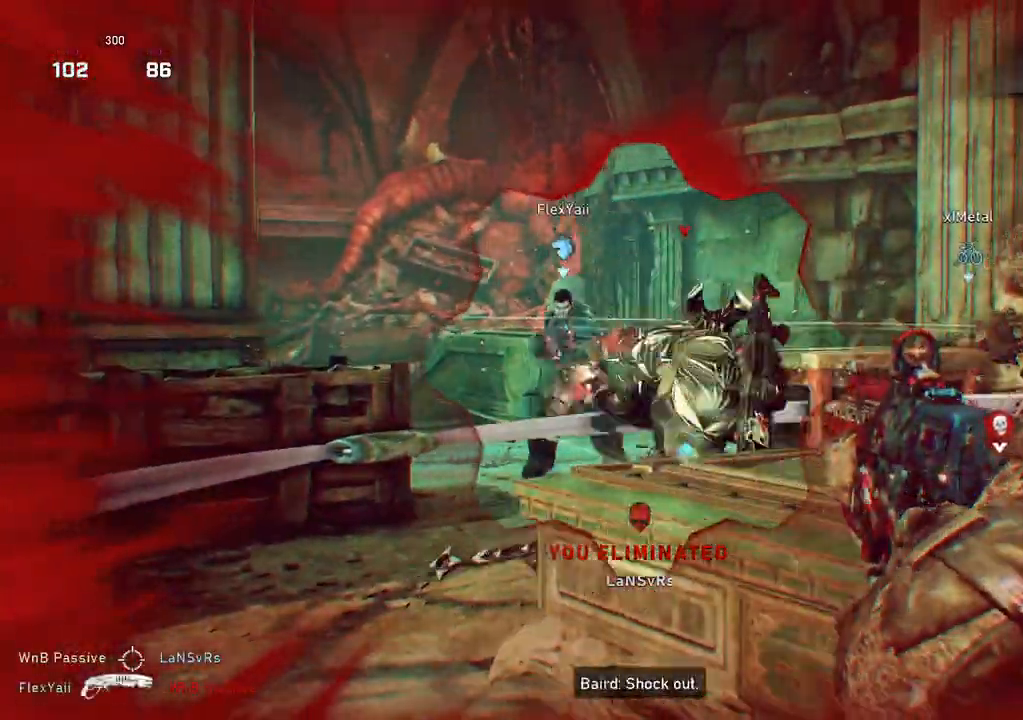
{"buttons": ["L2", "R2"], "left_stick": "down-left", "right_stick": "left", "events": [[33, "L3", "up"], [33, "right_stick", "left"], [83, "L3", "down"], [117, "left_stick", "down-left"], [133, "L3", "up"], [200, "L3", "down"], [200, "right_stick", "center"], [250, "left_stick", "down-right"], [267, "L3", "up"], [350, "right_stick", "left"], [433, "left_stick", "down-left"]]}
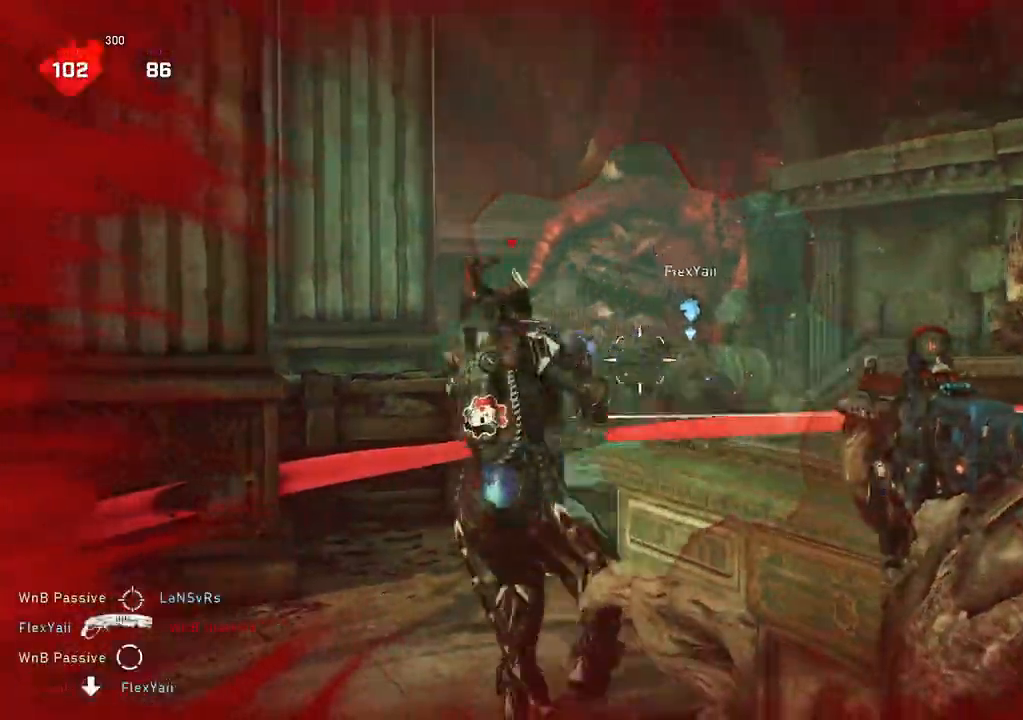
{"buttons": [], "left_stick": "left", "right_stick": "center", "events": [[67, "right_stick", "right"], [100, "left_stick", "left"], [183, "L2", "up"], [183, "R2", "up"], [217, "right_stick", "center"], [283, "DPAD_LEFT", "down"], [283, "L1", "down"], [333, "DPAD_LEFT", "up"], [333, "L1", "up"]]}
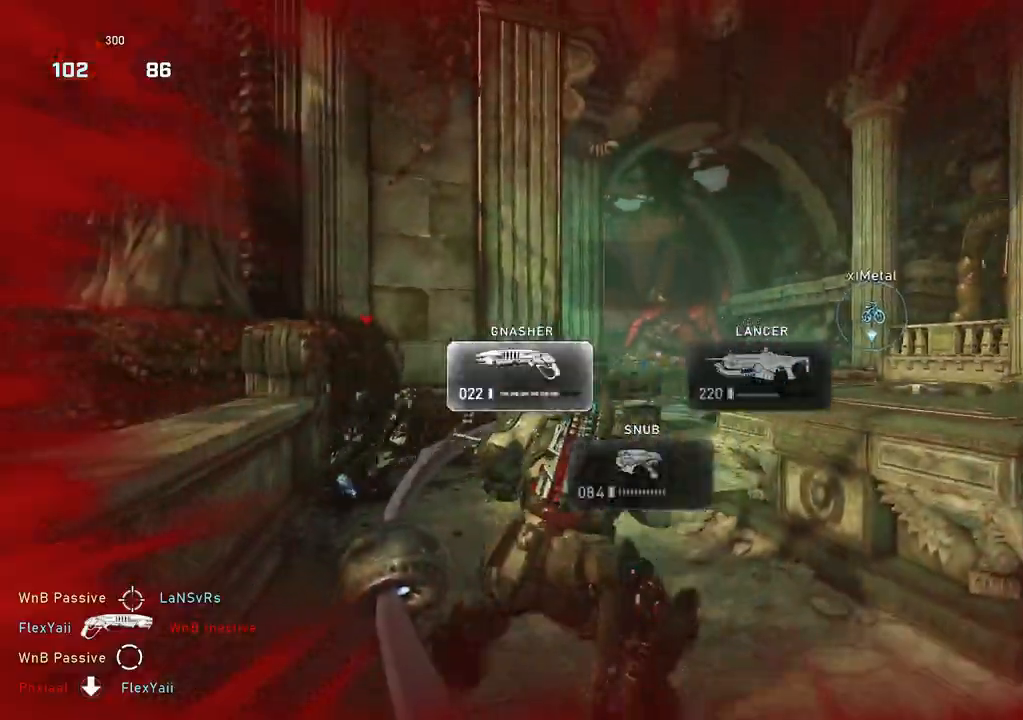
{"buttons": [], "left_stick": "center", "right_stick": "down-right", "events": [[50, "left_stick", "up-right"], [133, "L1", "down"], [200, "L1", "up"], [433, "left_stick", "center"], [450, "right_stick", "down-right"]]}
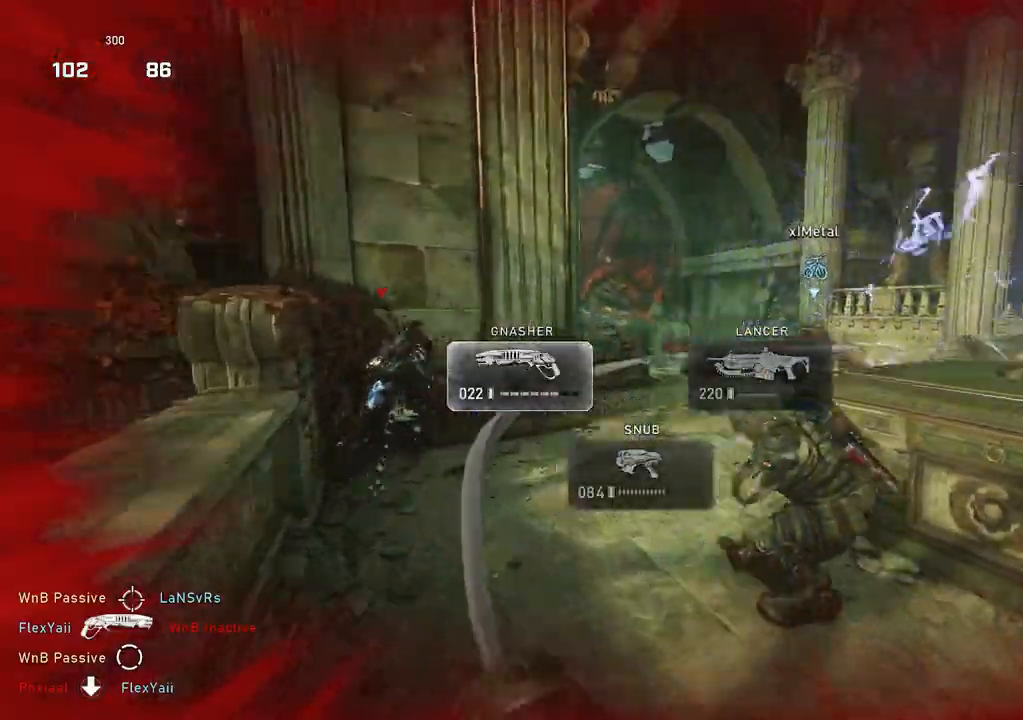
{"buttons": [], "left_stick": "up-left", "right_stick": "center", "events": [[33, "right_stick", "center"], [250, "left_stick", "left"], [383, "left_stick", "up-left"]]}
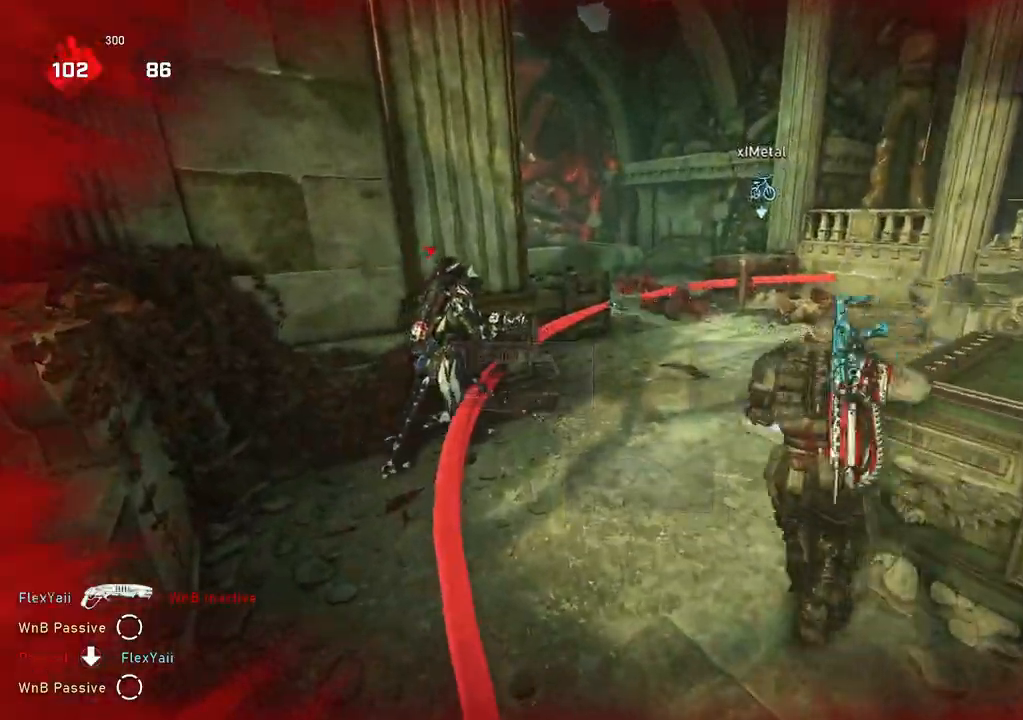
{"buttons": ["L2"], "left_stick": "up-right", "right_stick": "right", "events": [[317, "left_stick", "up-right"], [367, "L2", "down"], [500, "right_stick", "right"]]}
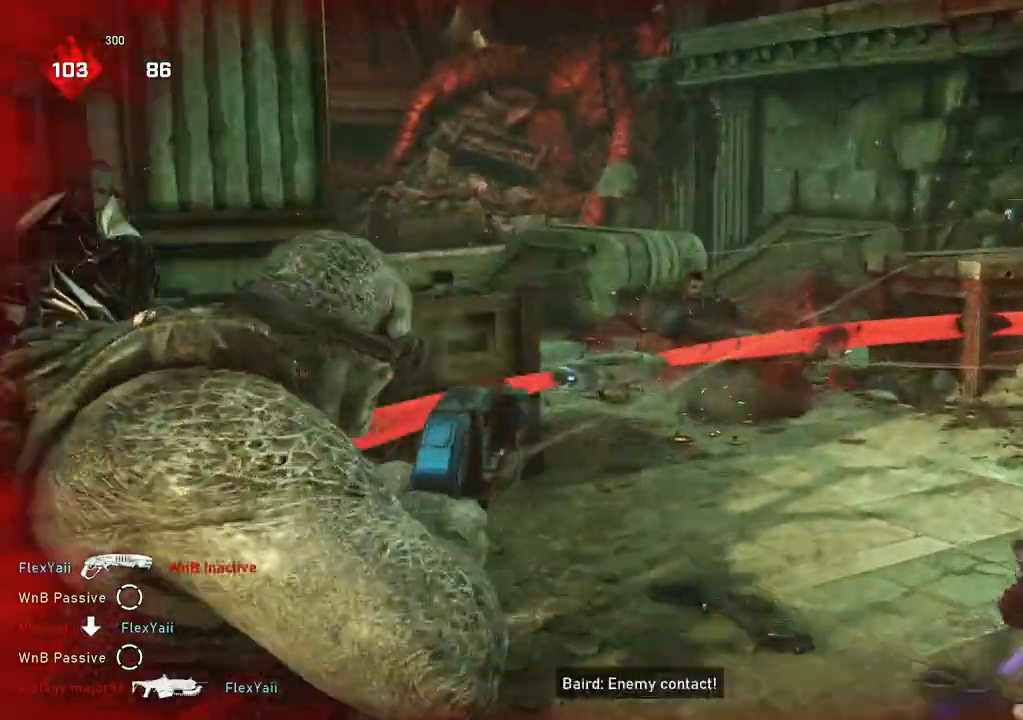
{"buttons": [], "left_stick": "down-right", "right_stick": "center", "events": [[50, "left_stick", "up-left"], [83, "right_stick", "center"], [117, "left_stick", "left"], [133, "L2", "up"], [250, "L1", "down"], [283, "L1", "up"], [500, "left_stick", "down-right"]]}
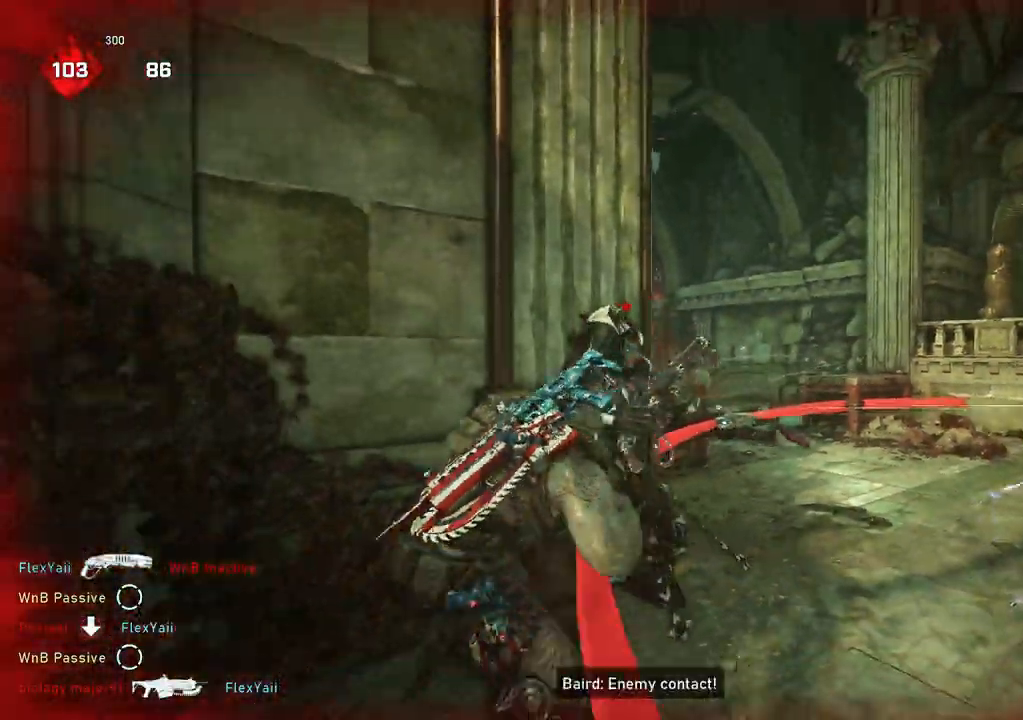
{"buttons": [], "left_stick": "up", "right_stick": "down", "events": [[67, "left_stick", "up-right"], [100, "L1", "down"], [183, "left_stick", "up"], [217, "L1", "up"], [350, "L1", "down"], [417, "right_stick", "down"], [433, "L1", "up"]]}
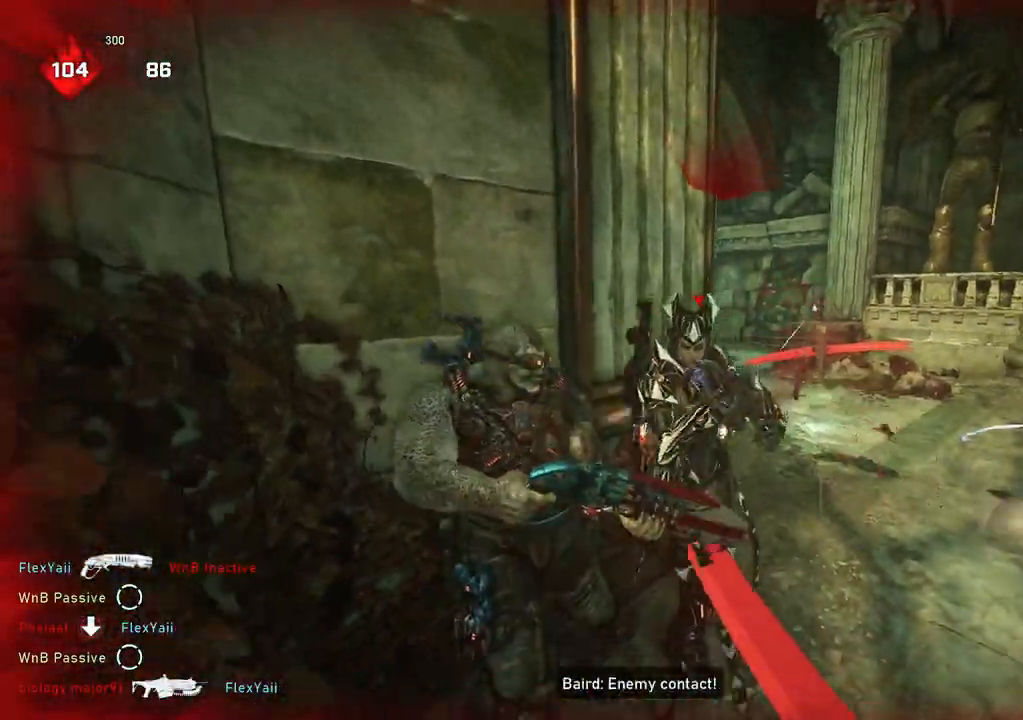
{"buttons": [], "left_stick": "down-right", "right_stick": "down-left", "events": [[33, "right_stick", "center"], [83, "left_stick", "down"], [200, "B", "down"], [267, "left_stick", "down-right"], [300, "B", "up"], [383, "right_stick", "right"], [500, "right_stick", "down-left"]]}
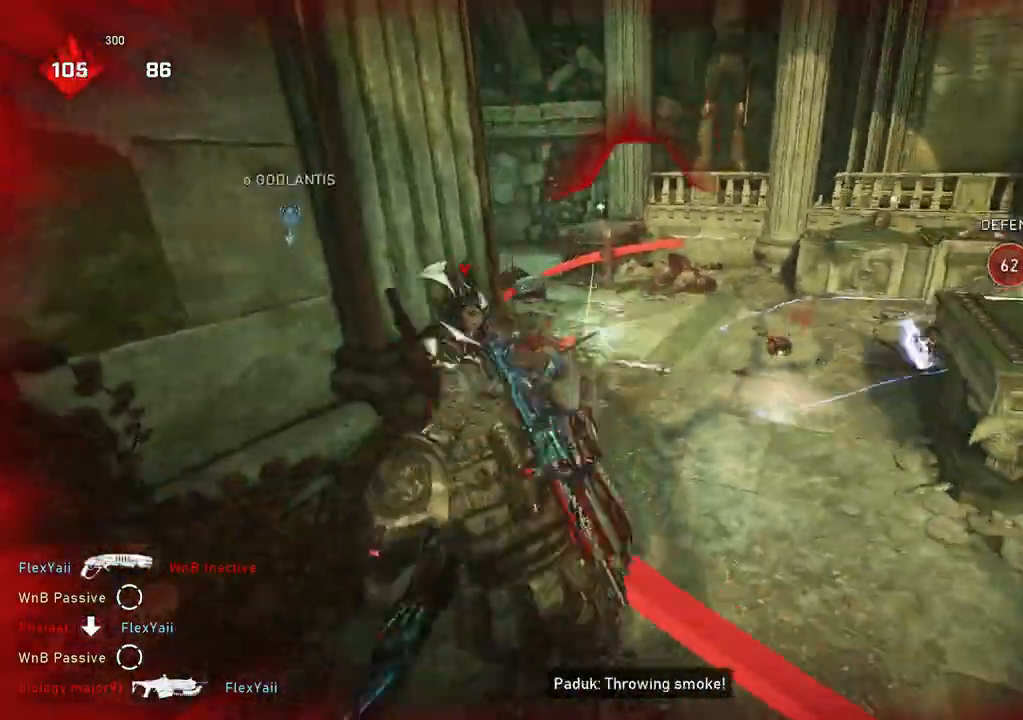
{"buttons": [], "left_stick": "up-right", "right_stick": "left", "events": [[17, "right_stick", "left"], [100, "right_stick", "right"], [250, "right_stick", "center"], [267, "L1", "down"], [267, "left_stick", "up-right"], [317, "L1", "up"], [433, "right_stick", "left"]]}
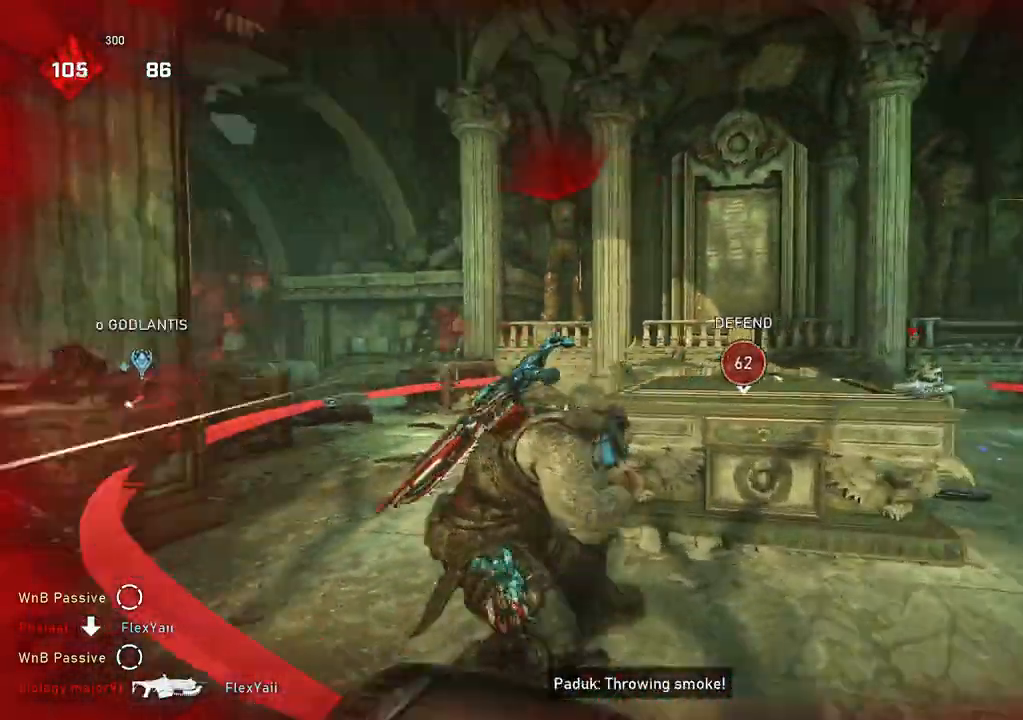
{"buttons": [], "left_stick": "up", "right_stick": "center", "events": [[150, "right_stick", "center"], [167, "left_stick", "center"], [283, "right_stick", "down-left"], [383, "right_stick", "center"], [467, "left_stick", "up"]]}
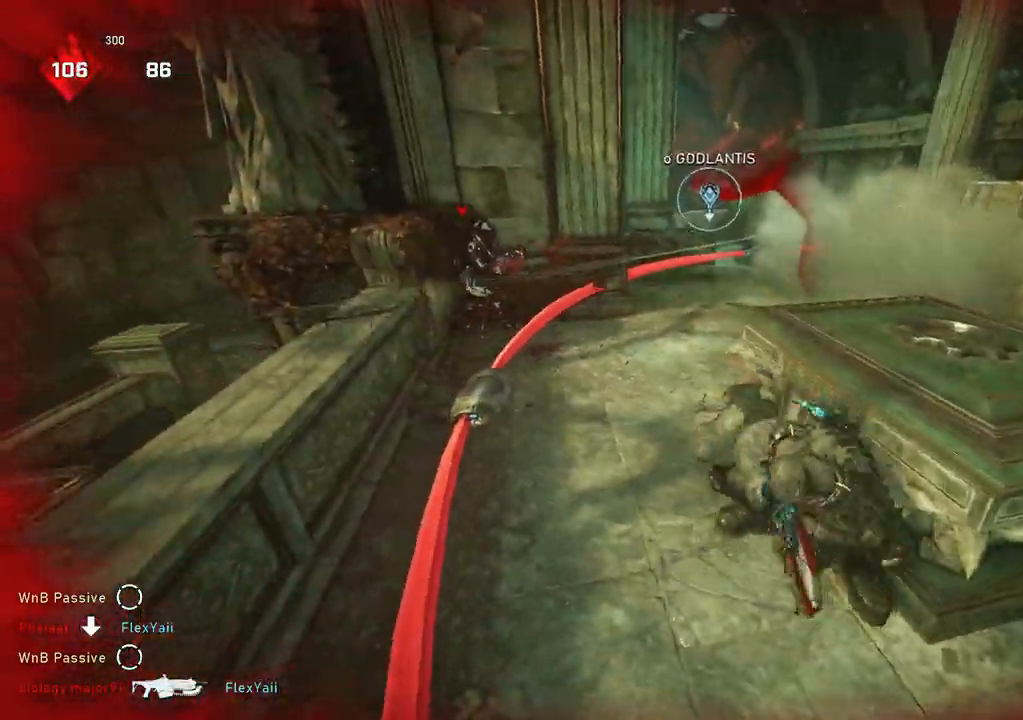
{"buttons": [], "left_stick": "center", "right_stick": "center", "events": [[33, "left_stick", "center"], [283, "right_stick", "up"], [350, "right_stick", "center"]]}
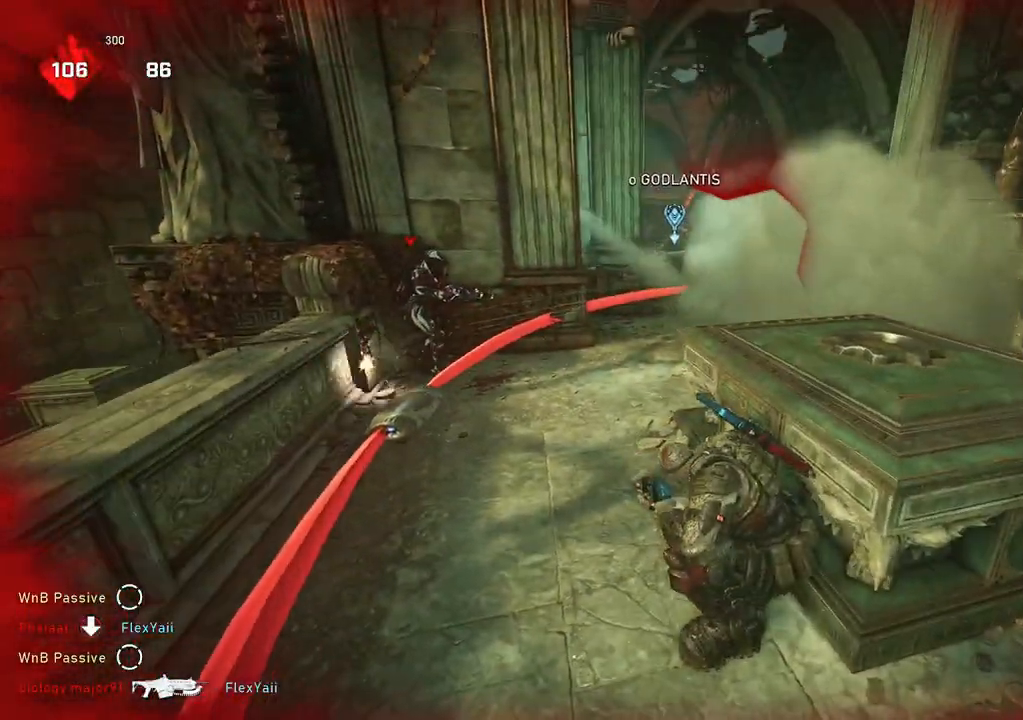
{"buttons": [], "left_stick": "center", "right_stick": "center", "events": [[233, "DPAD_RIGHT", "down"], [283, "DPAD_RIGHT", "up"]]}
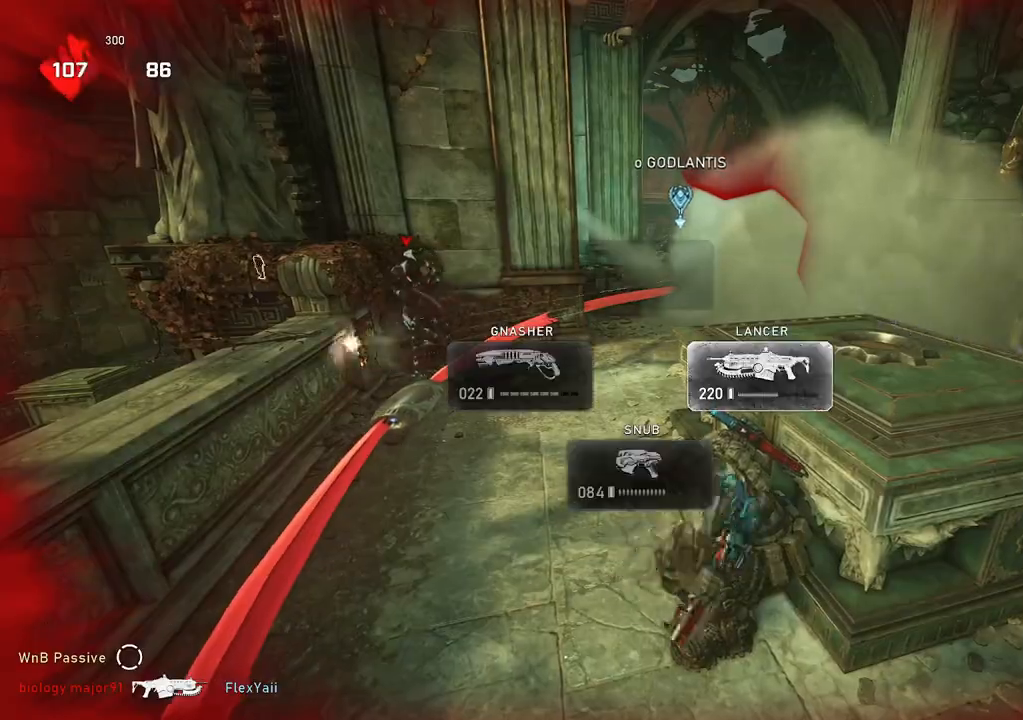
{"buttons": [], "left_stick": "center", "right_stick": "center", "events": [[183, "A", "down"], [267, "A", "up"]]}
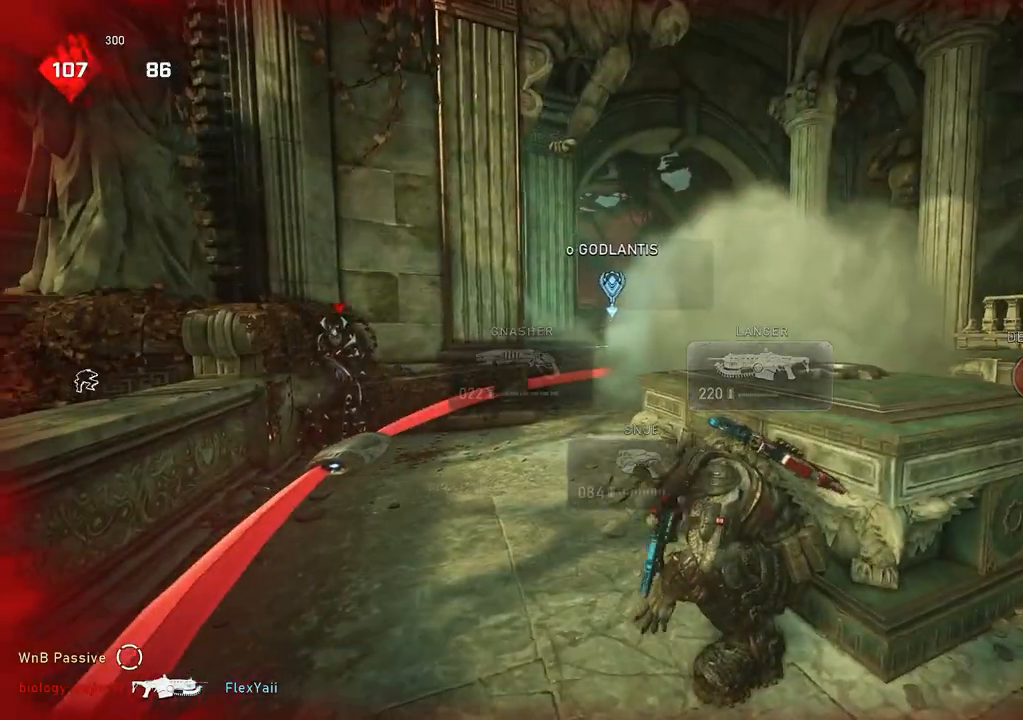
{"buttons": ["L2", "R2", "L3"], "left_stick": "down-right", "right_stick": "left", "events": [[150, "L2", "down"], [200, "left_stick", "down-left"], [233, "L3", "down"], [267, "R2", "down"], [267, "right_stick", "left"], [317, "L3", "up"], [367, "left_stick", "down-right"], [383, "L3", "down"], [433, "L3", "up"], [500, "L3", "down"]]}
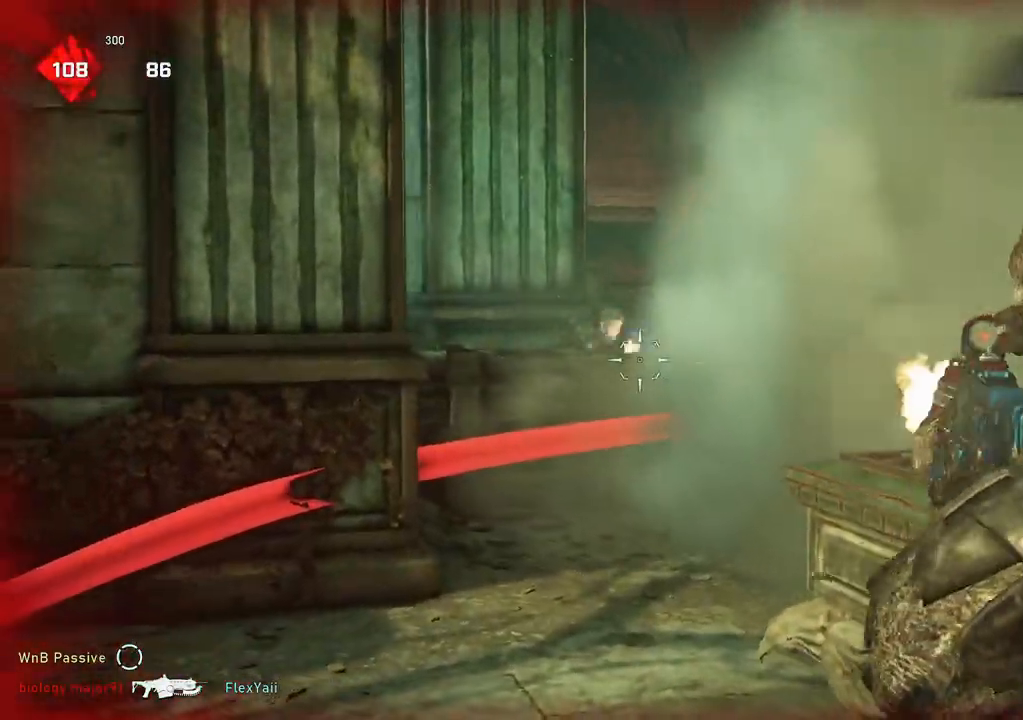
{"buttons": ["L2", "R2", "L3"], "left_stick": "down-right", "right_stick": "right", "events": [[67, "L3", "up"], [117, "right_stick", "center"], [133, "L3", "down"], [200, "L3", "up"], [200, "right_stick", "left"], [250, "L3", "down"], [350, "right_stick", "center"], [433, "right_stick", "right"]]}
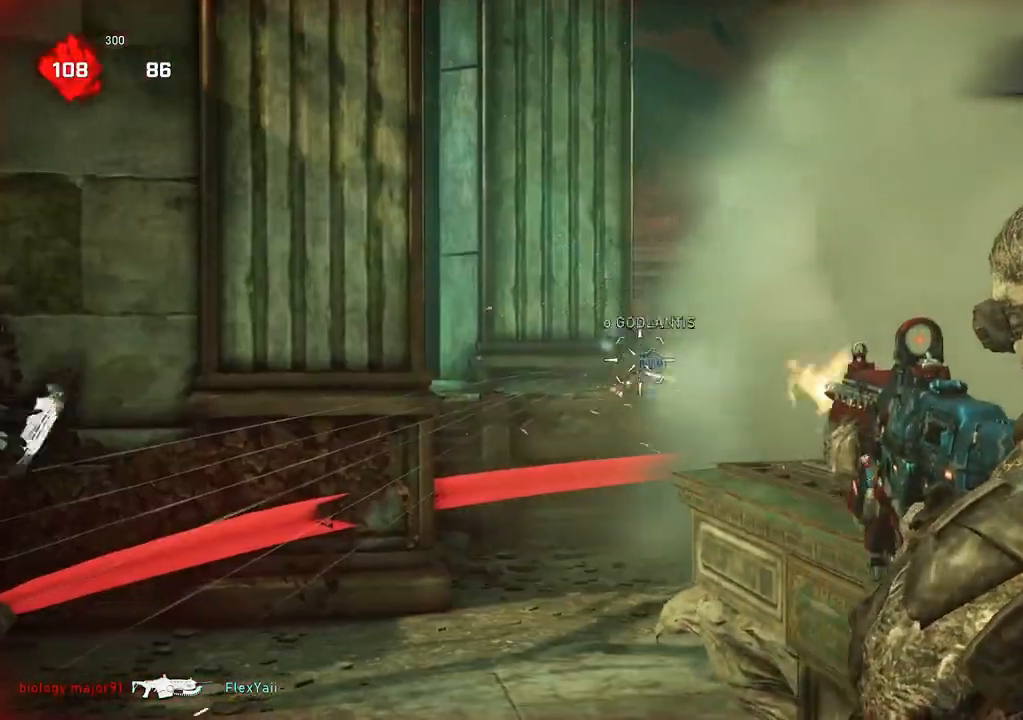
{"buttons": ["L2", "R2"], "left_stick": "center", "right_stick": "down-right", "events": [[17, "right_stick", "center"], [83, "right_stick", "left"], [167, "L3", "up"], [233, "L3", "down"], [233, "right_stick", "down-right"], [283, "L3", "up"], [350, "L3", "down"], [350, "left_stick", "center"], [400, "L3", "up"]]}
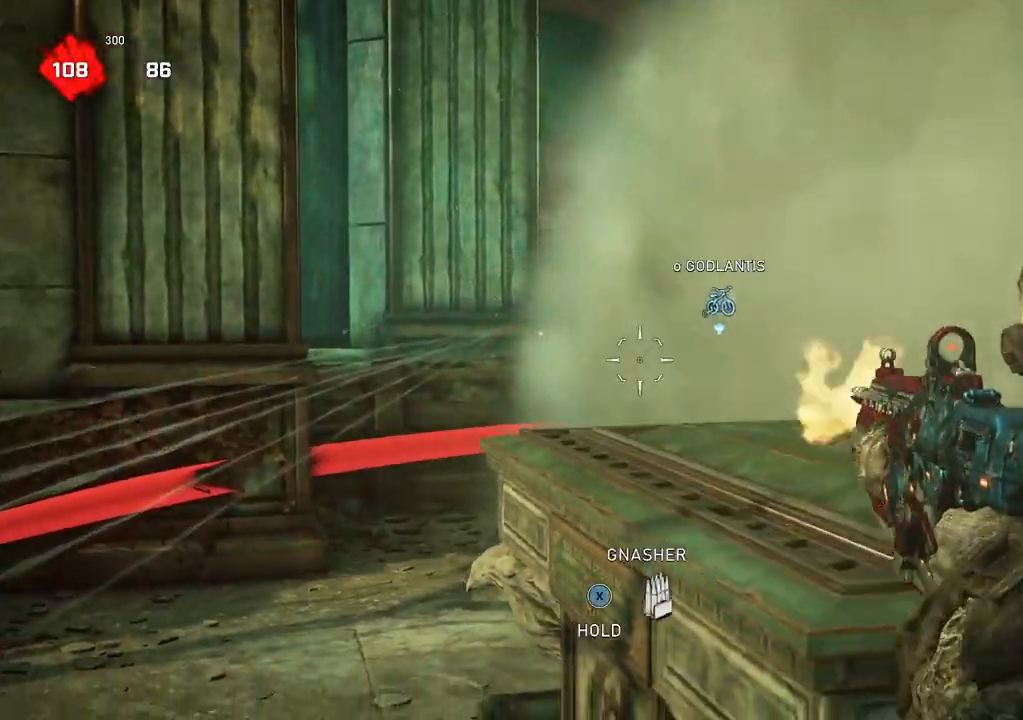
{"buttons": ["L2", "R2"], "left_stick": "down-left", "right_stick": "down-left", "events": [[17, "right_stick", "right"], [33, "left_stick", "down"], [100, "left_stick", "down-left"], [400, "right_stick", "down-left"]]}
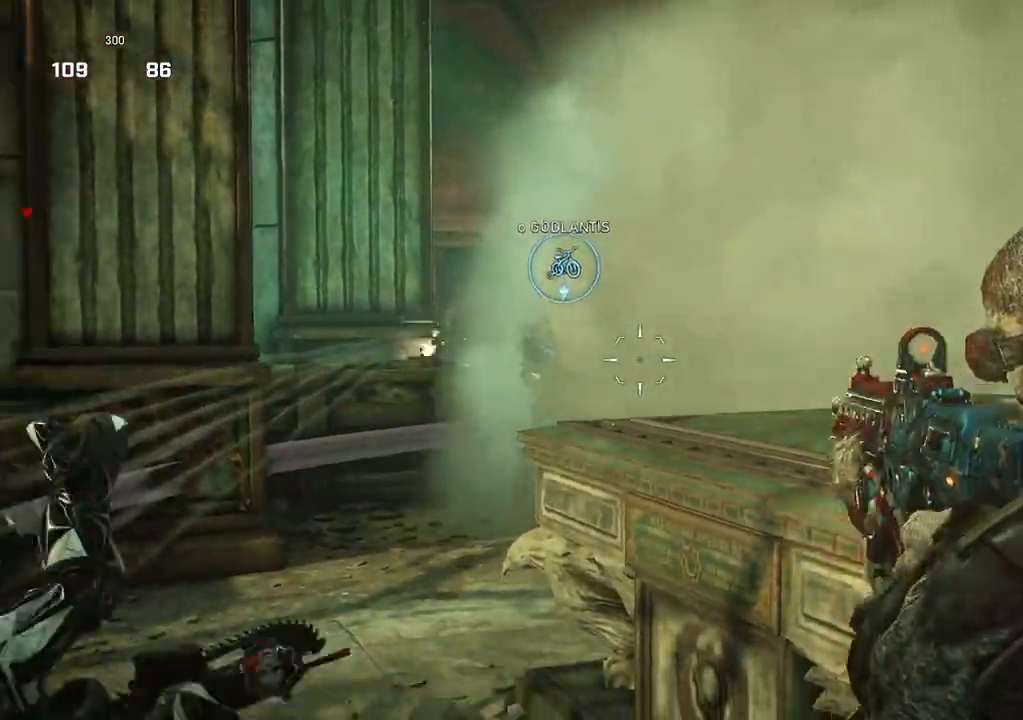
{"buttons": [], "left_stick": "right", "right_stick": "center", "events": [[117, "right_stick", "center"], [250, "right_stick", "down-left"], [317, "left_stick", "down-right"], [333, "R2", "up"], [350, "right_stick", "left"], [367, "L2", "up"], [400, "DPAD_LEFT", "down"], [400, "left_stick", "right"], [417, "right_stick", "center"], [433, "DPAD_LEFT", "up"]]}
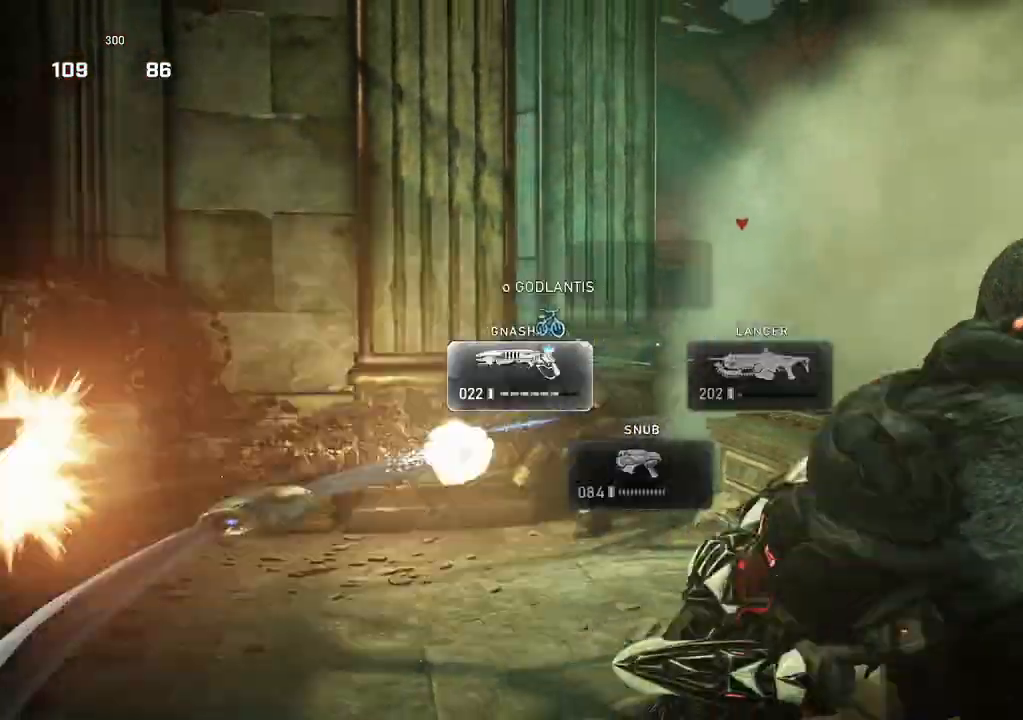
{"buttons": [], "left_stick": "up-left", "right_stick": "center", "events": [[33, "left_stick", "left"], [100, "left_stick", "down-left"], [117, "right_stick", "down"], [200, "right_stick", "center"], [367, "left_stick", "up-left"], [417, "left_stick", "up-right"], [417, "right_stick", "right"], [483, "left_stick", "up-left"], [483, "right_stick", "center"]]}
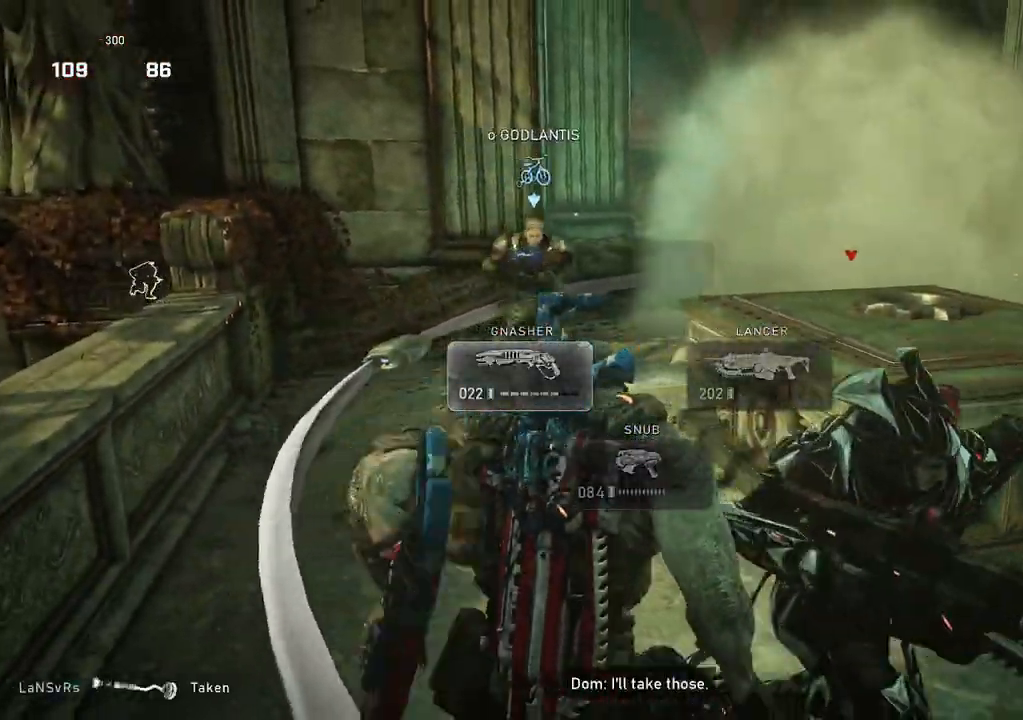
{"buttons": ["R2"], "left_stick": "down", "right_stick": "down", "events": [[267, "right_stick", "up-right"], [333, "right_stick", "center"], [350, "R2", "down"], [383, "left_stick", "down-left"], [467, "left_stick", "down"], [483, "right_stick", "down"]]}
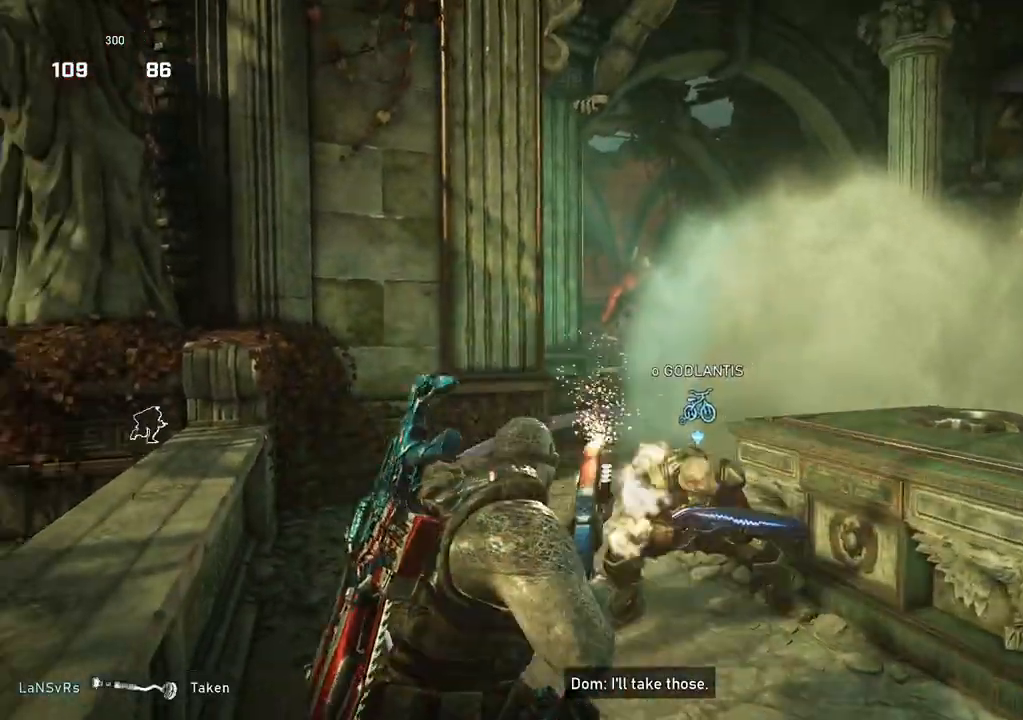
{"buttons": [], "left_stick": "up-left", "right_stick": "center", "events": [[17, "left_stick", "down-right"], [83, "right_stick", "center"], [100, "R2", "up"], [383, "left_stick", "center"], [467, "left_stick", "up-left"]]}
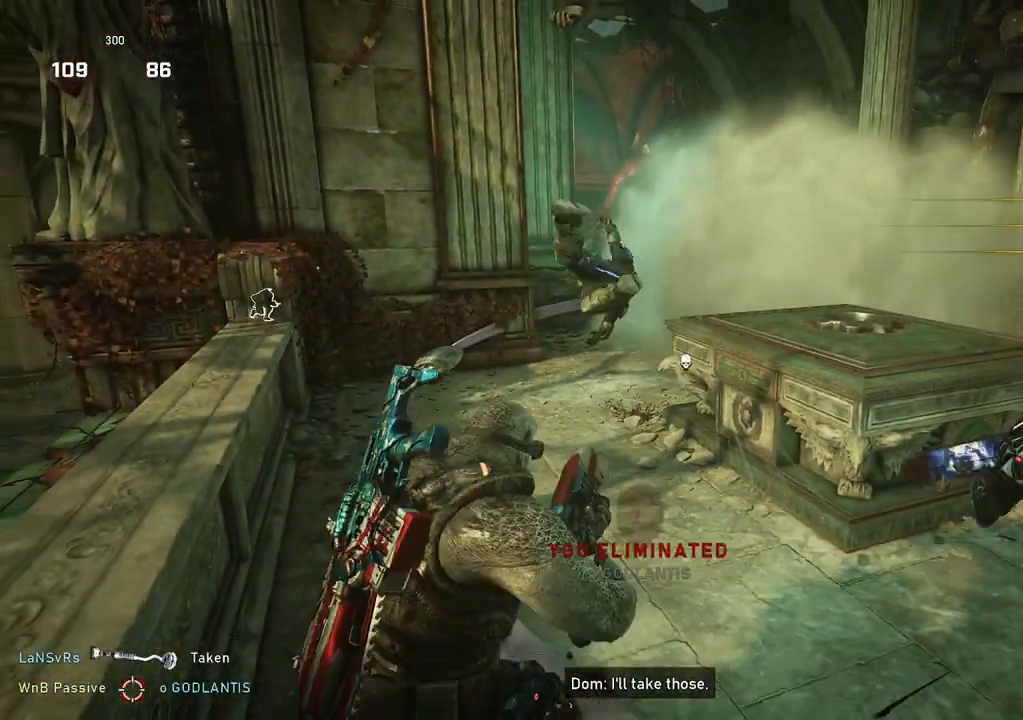
{"buttons": [], "left_stick": "up", "right_stick": "center", "events": [[300, "L1", "down"], [367, "L1", "up"], [483, "left_stick", "up"]]}